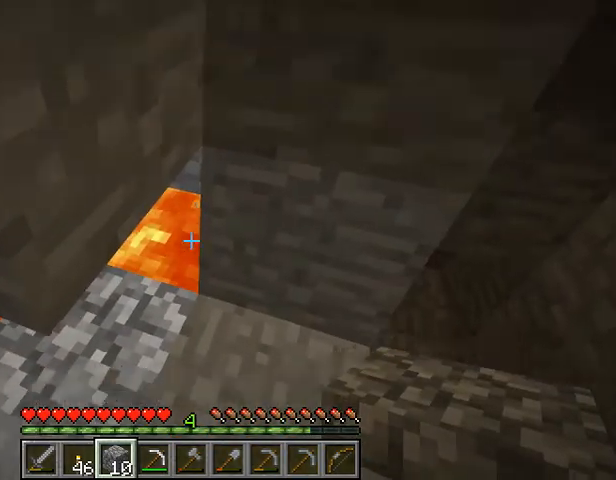
Gameplay with keyboard; each line is a JSON object with the keys held at the frame after it. "events" lists presses ("down") and releases ("up") of "1", "2", "3", "4", "5", "a", "alt", "b", "c", "ctrl", "d", "e", "f", "g", "q", "r", "s", "shift", "space", "t", "tab", "v", "w", "x" and "z" between this image and that frame as [ms after this image, input, new state], when the widget could be followed in between. No other keys are recorded. Mouse input is not recorded.
{"keys": [], "events": []}
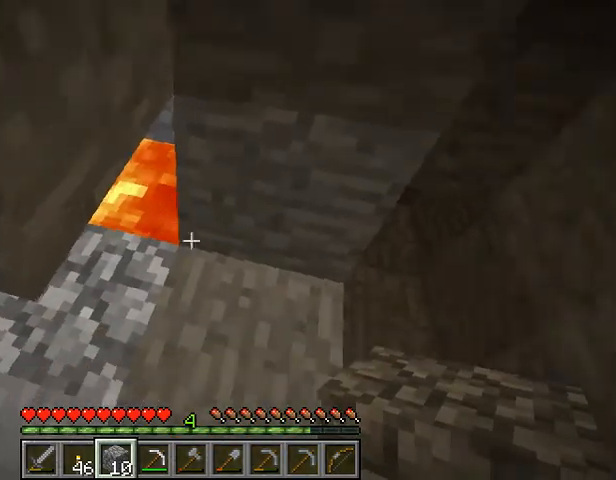
{"keys": ["w"], "events": [[300, "w", "down"]]}
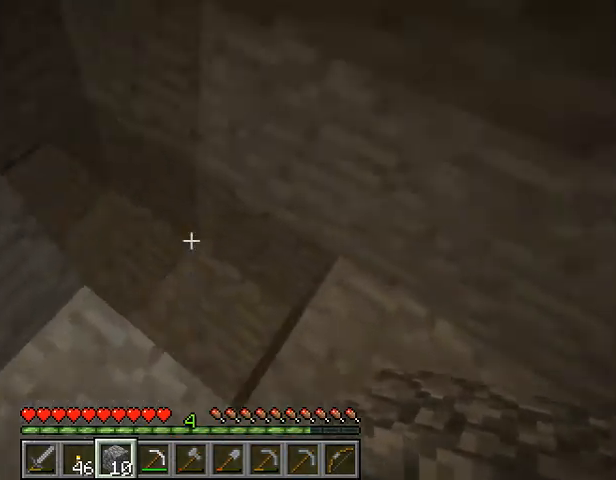
{"keys": [], "events": [[367, "w", "up"]]}
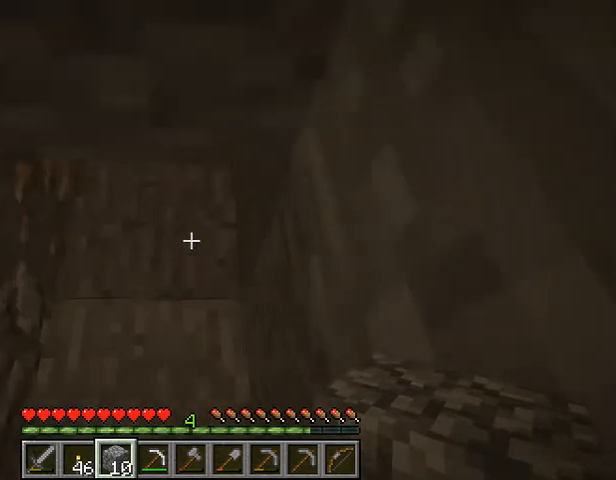
{"keys": [], "events": []}
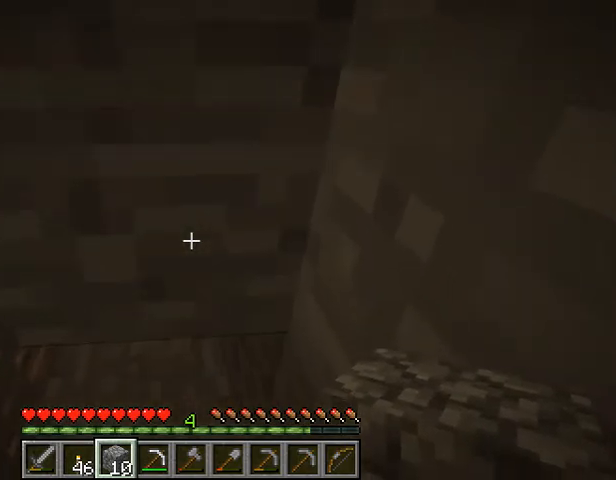
{"keys": [], "events": [[33, "s", "down"], [267, "s", "up"]]}